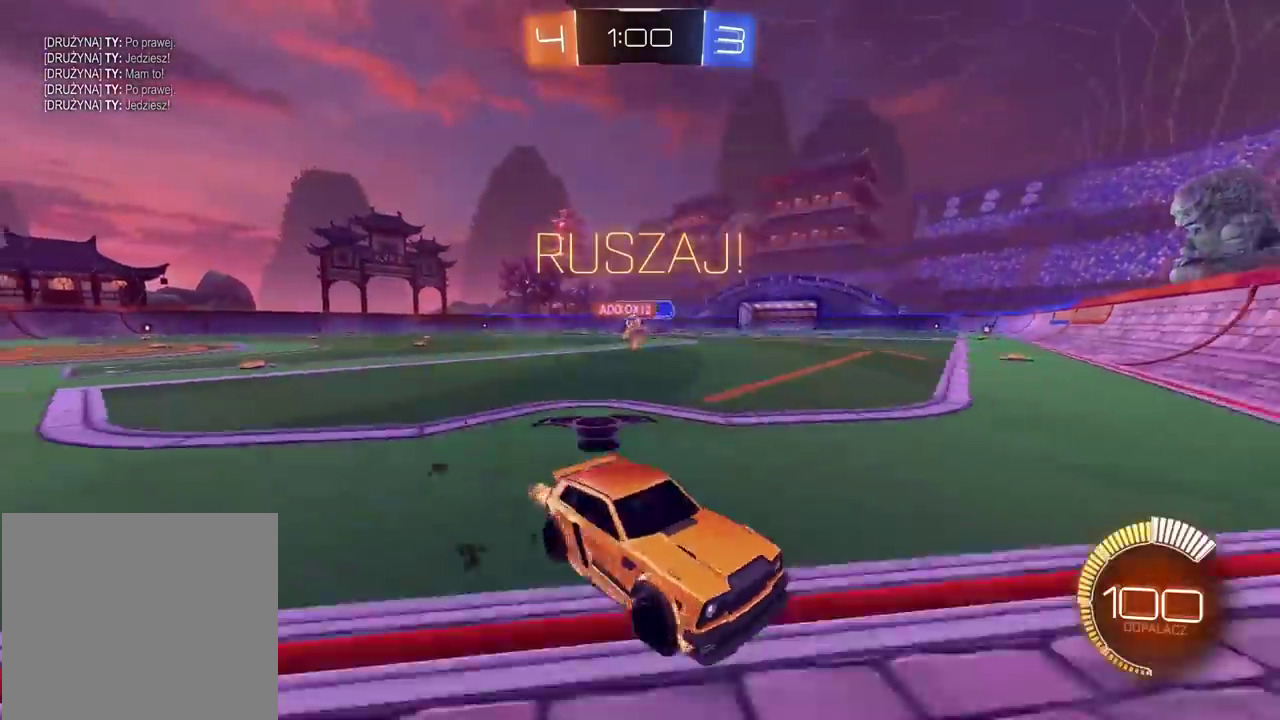
Gameplay with a controller (PlayStation layout); each line is a JSON object with the inputs held at the frame after it. "events" lists button and stick changes between this image and that frame as [ms after this image, input, new state], when the widget could be followed in between. Not read: L1 R1.
{"buttons": [], "left_stick": "left", "right_stick": "center", "events": [[450, "R2", "up"]]}
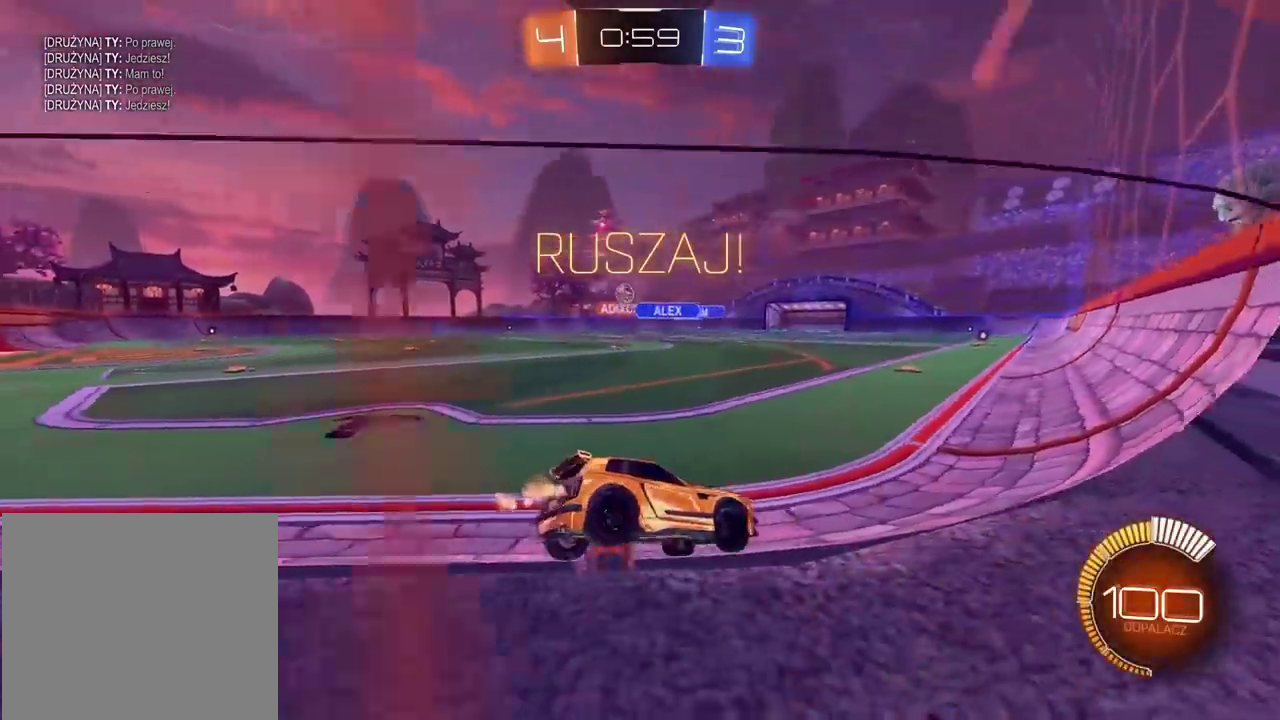
{"buttons": ["R2"], "left_stick": "left", "right_stick": "center", "events": [[283, "L2", "down"], [317, "left_stick", "center"], [400, "L2", "up"], [450, "left_stick", "left"], [483, "R2", "down"]]}
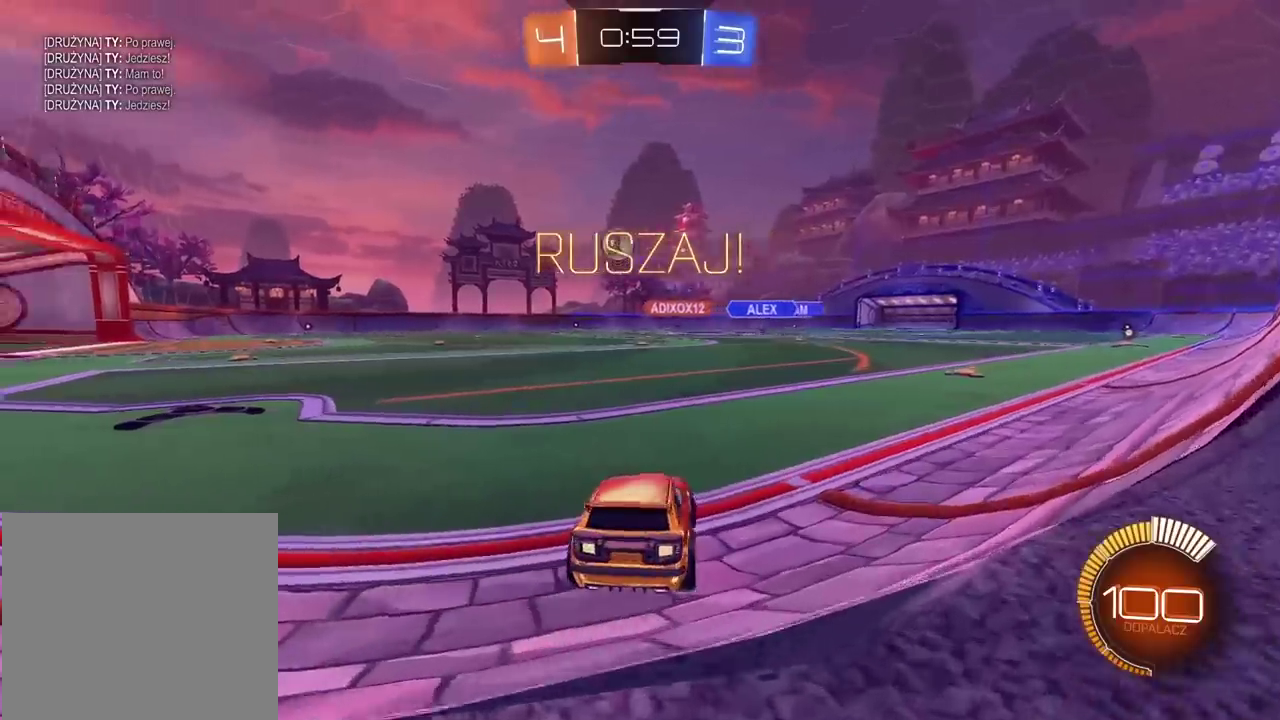
{"buttons": ["TRIANGLE", "R2"], "left_stick": "center", "right_stick": "center", "events": [[467, "TRIANGLE", "down"], [500, "left_stick", "center"]]}
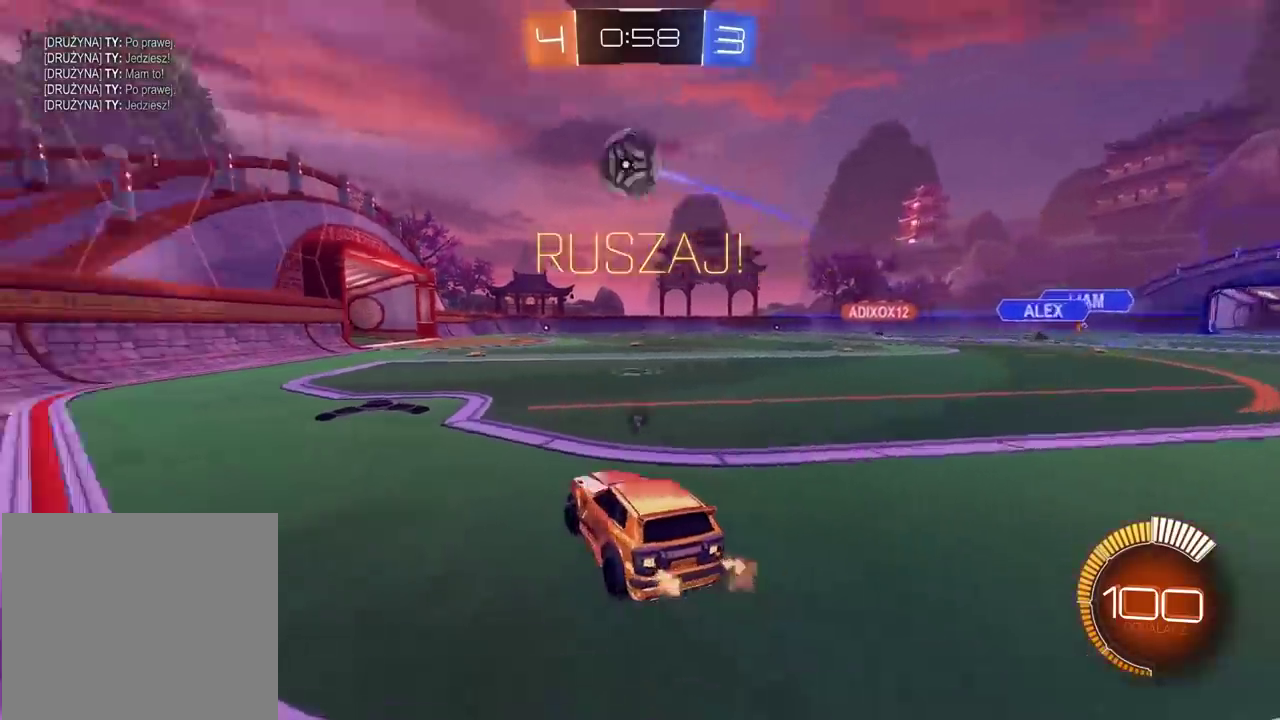
{"buttons": ["R2"], "left_stick": "right", "right_stick": "center", "events": [[50, "TRIANGLE", "up"], [467, "left_stick", "right"]]}
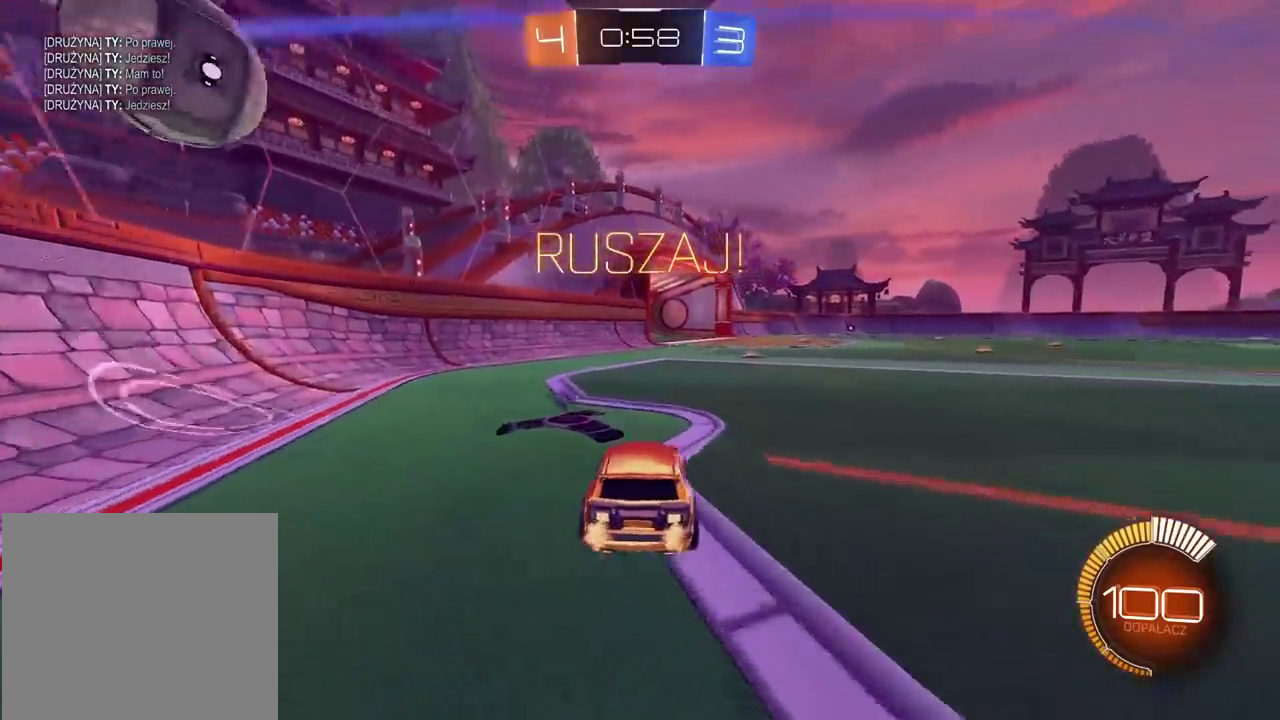
{"buttons": ["R2"], "left_stick": "center", "right_stick": "center", "events": [[233, "R2", "up"], [400, "left_stick", "center"], [500, "R2", "down"]]}
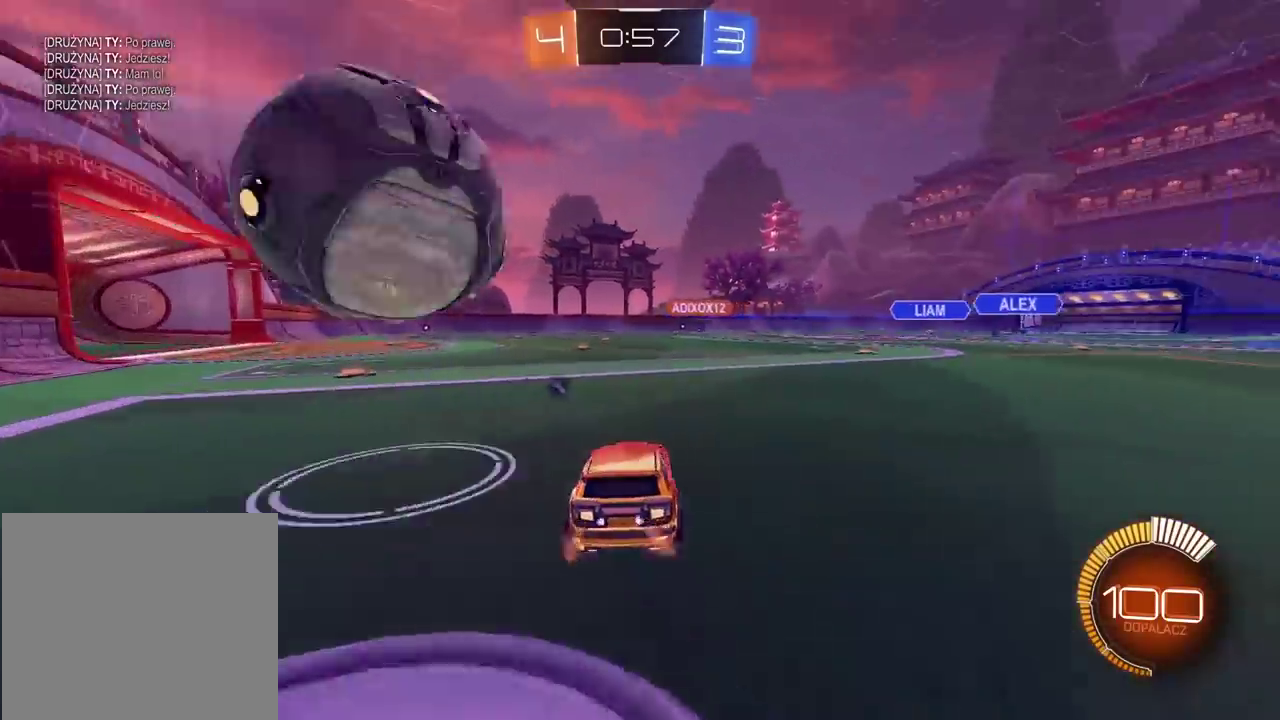
{"buttons": ["CIRCLE", "R2"], "left_stick": "center", "right_stick": "center", "events": [[233, "CIRCLE", "down"]]}
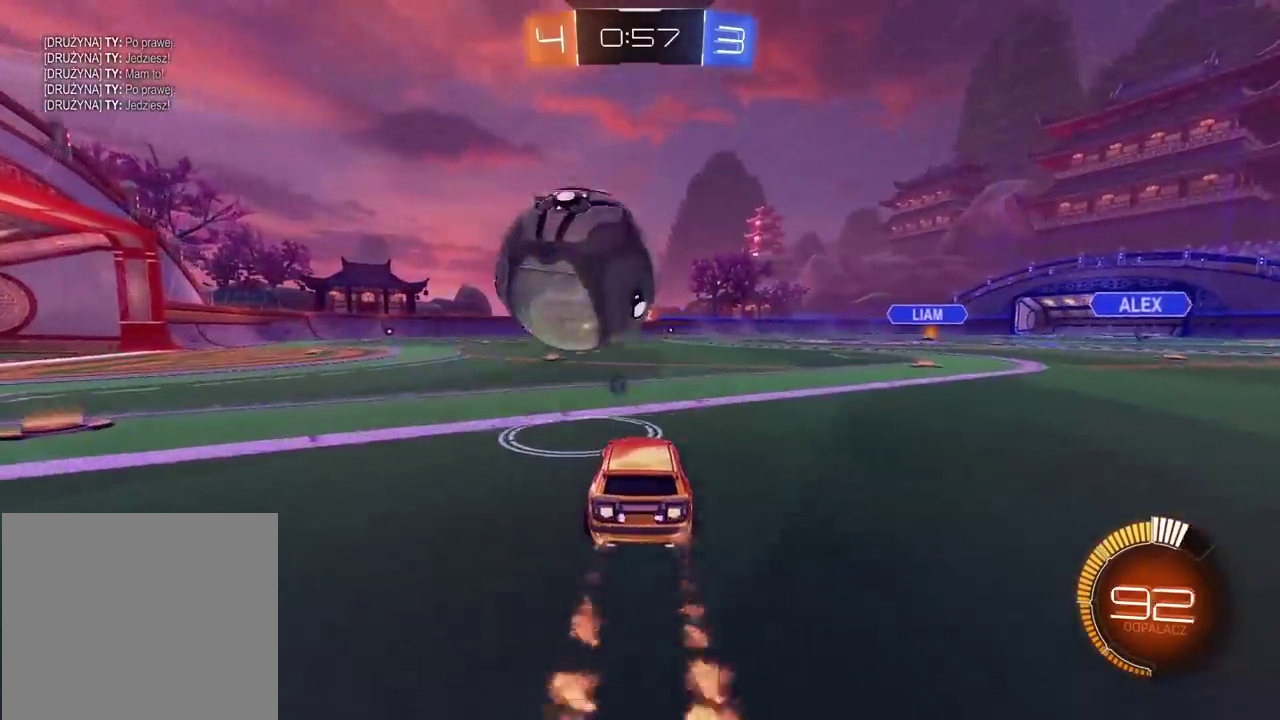
{"buttons": [], "left_stick": "center", "right_stick": "center", "events": [[150, "CIRCLE", "up"], [250, "R2", "up"]]}
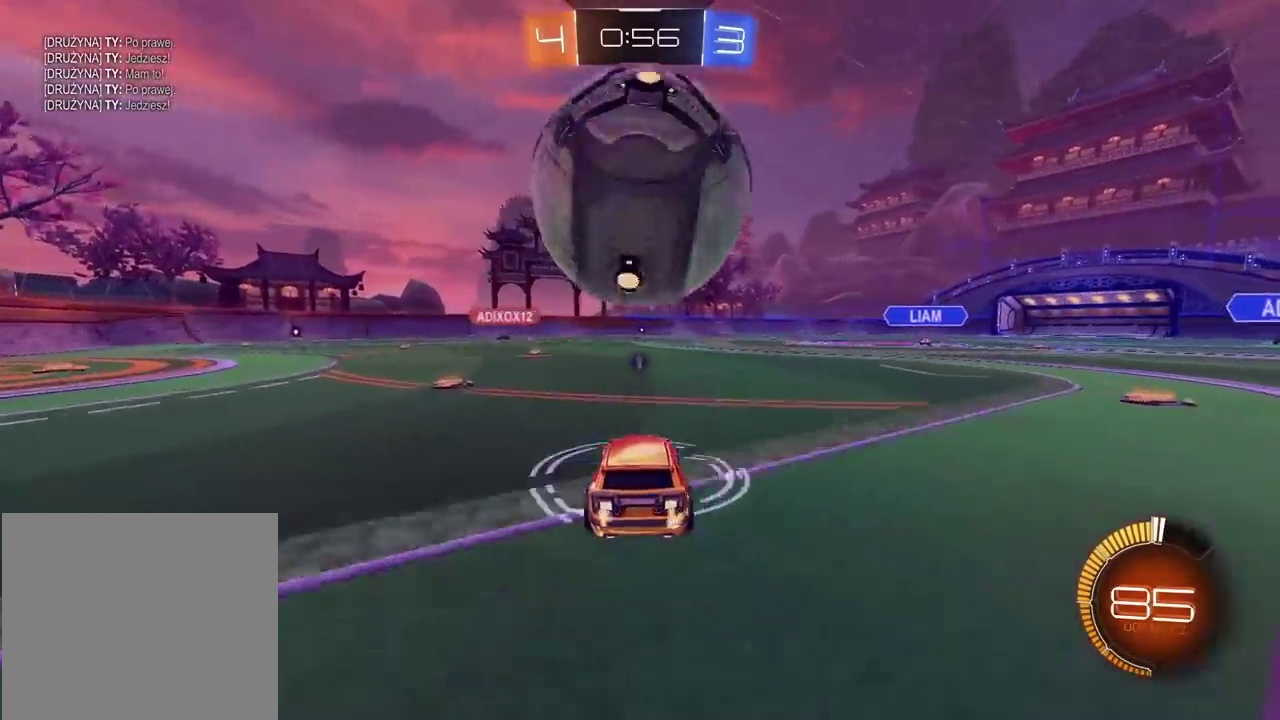
{"buttons": [], "left_stick": "center", "right_stick": "center", "events": [[167, "R2", "down"], [233, "left_stick", "right"], [283, "R2", "up"], [283, "left_stick", "center"]]}
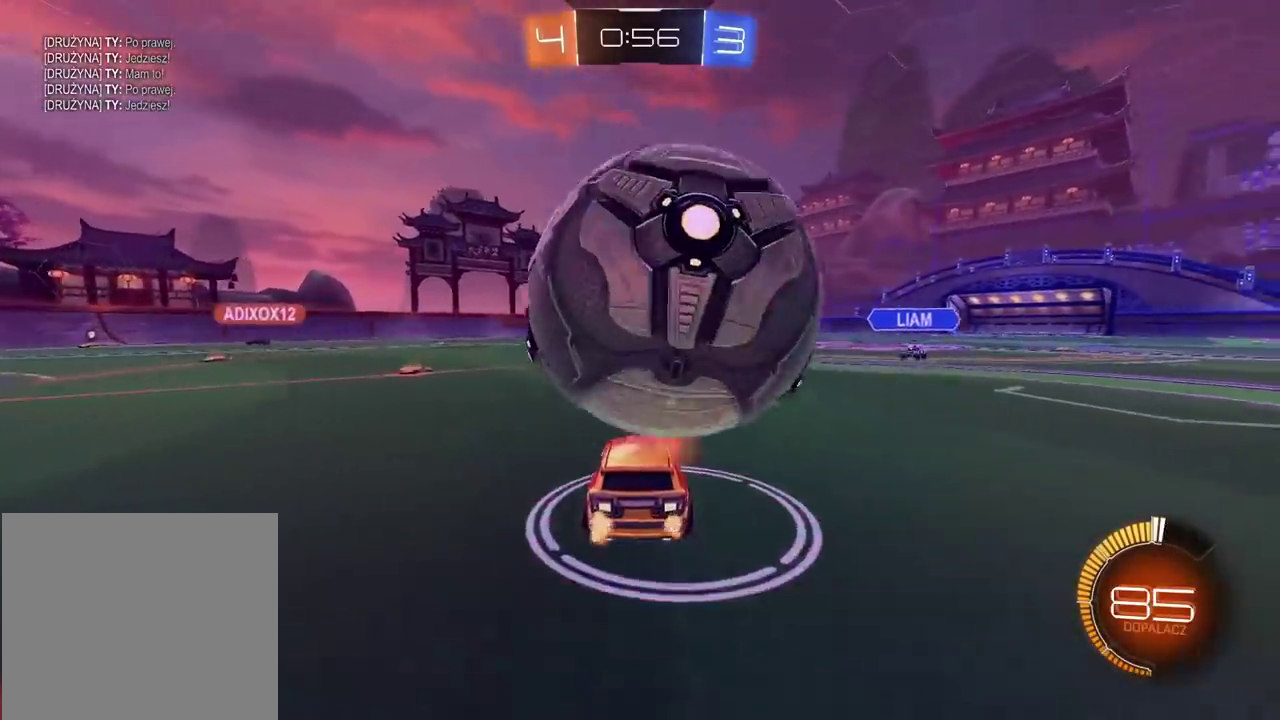
{"buttons": [], "left_stick": "right", "right_stick": "center", "events": [[50, "CROSS", "down"], [50, "left_stick", "down"], [133, "CROSS", "up"], [200, "CROSS", "down"], [333, "CROSS", "up"], [350, "left_stick", "down-right"], [450, "left_stick", "right"]]}
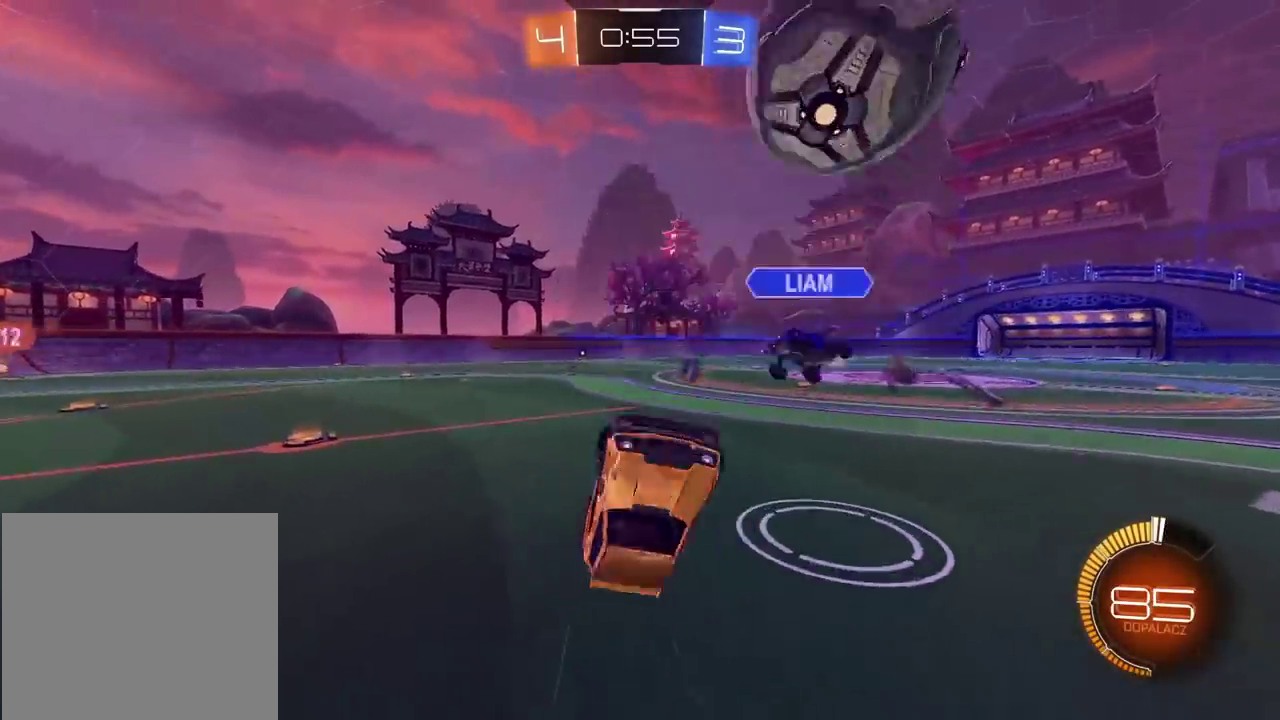
{"buttons": ["R2"], "left_stick": "center", "right_stick": "center", "events": [[233, "R2", "down"], [450, "left_stick", "center"]]}
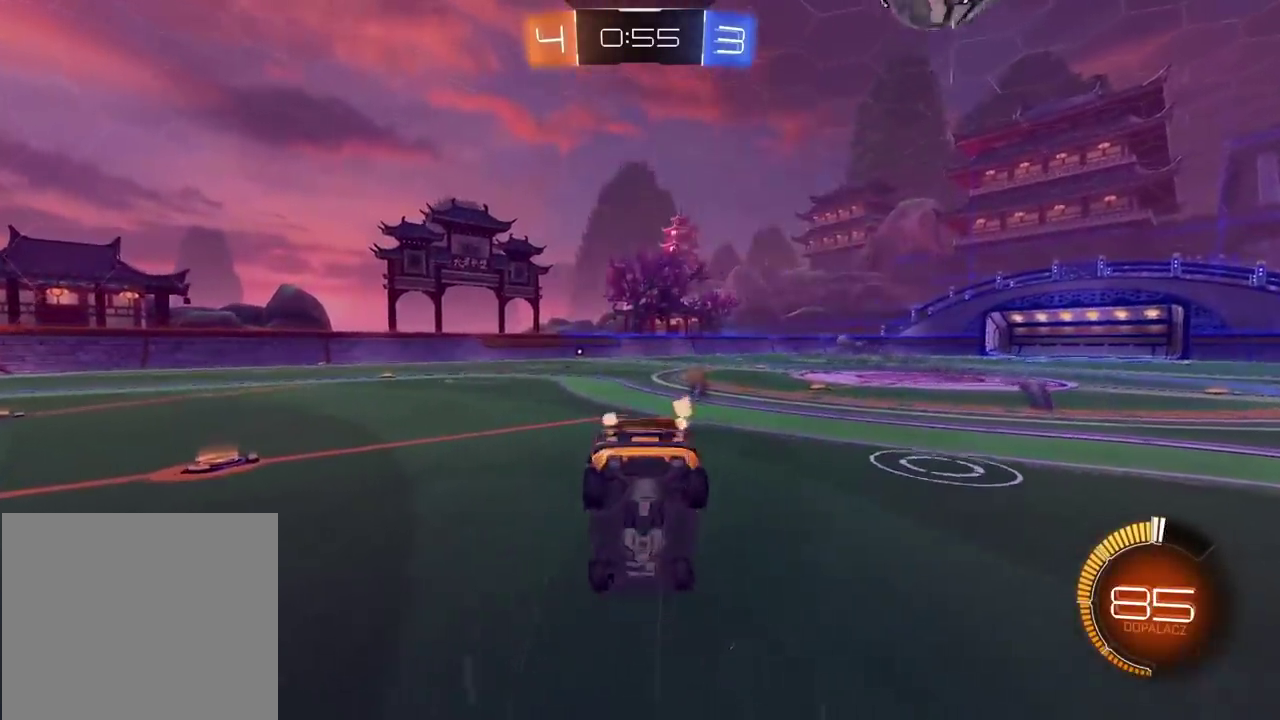
{"buttons": ["CIRCLE", "R2"], "left_stick": "center", "right_stick": "center", "events": [[117, "left_stick", "right"], [317, "CIRCLE", "down"], [383, "left_stick", "center"]]}
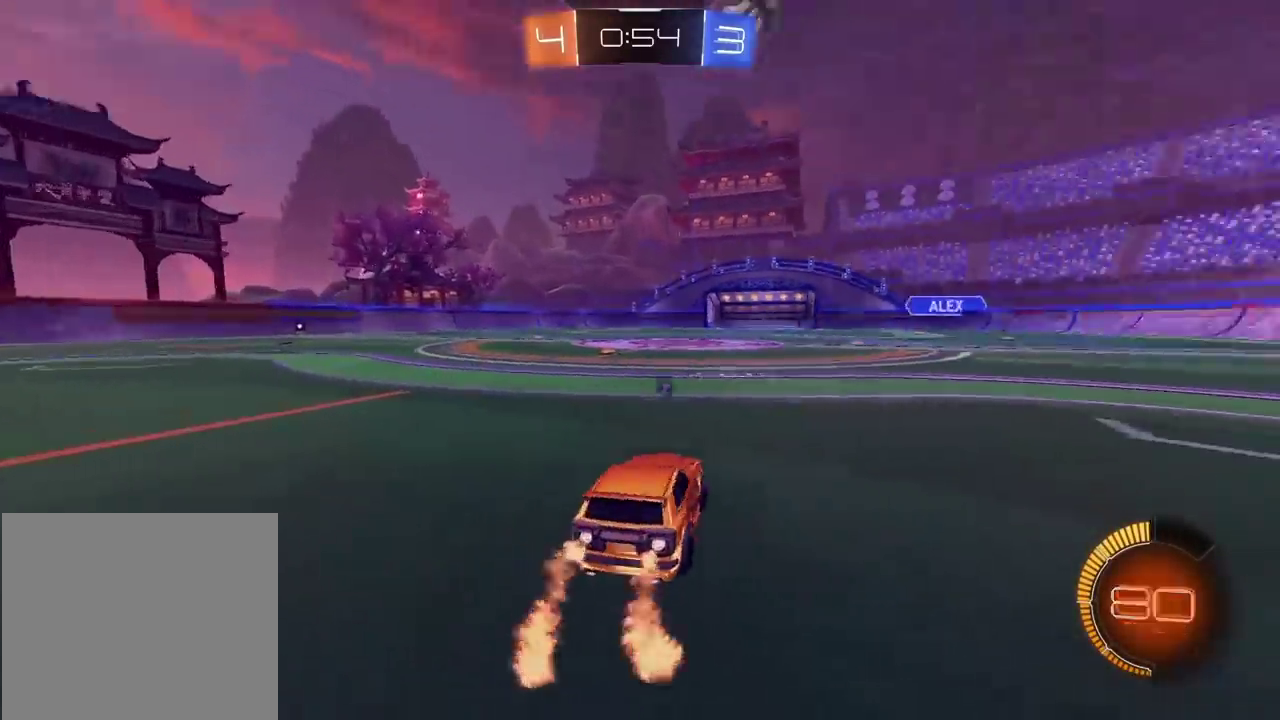
{"buttons": ["R2"], "left_stick": "center", "right_stick": "center", "events": [[50, "CIRCLE", "up"], [350, "CIRCLE", "down"], [467, "CIRCLE", "up"]]}
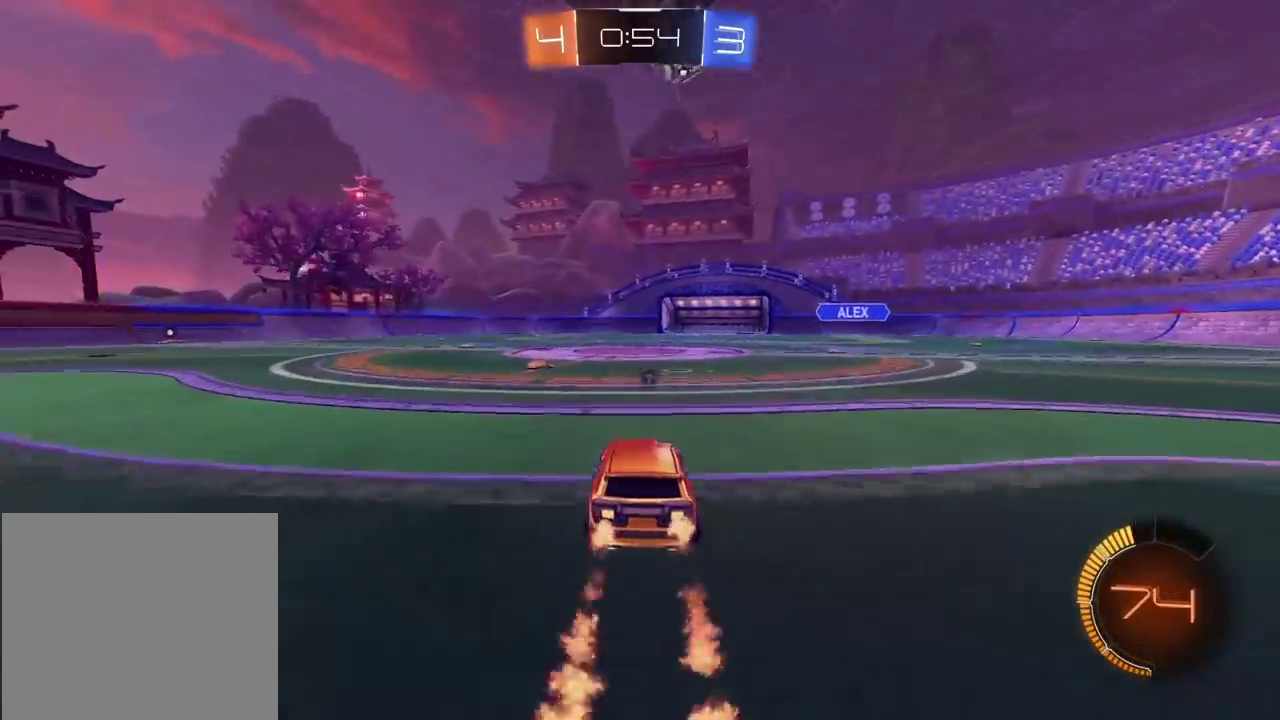
{"buttons": ["R2"], "left_stick": "center", "right_stick": "center", "events": []}
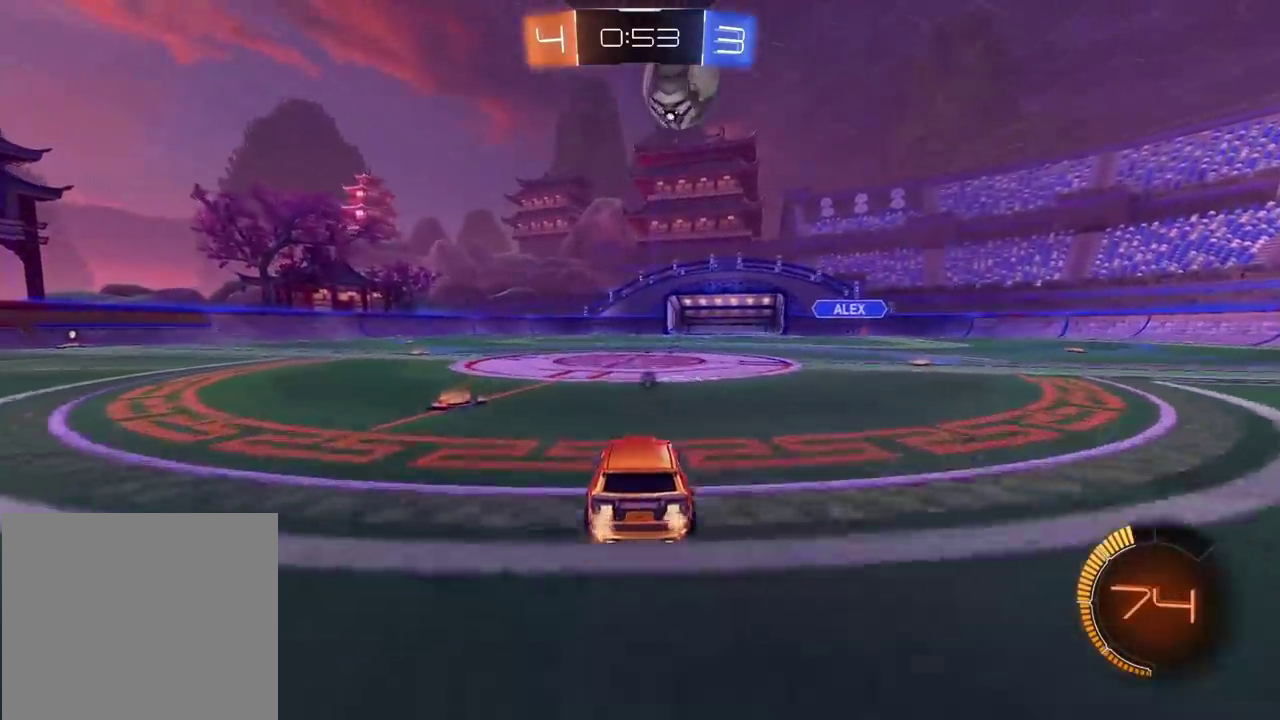
{"buttons": ["R2"], "left_stick": "center", "right_stick": "center", "events": []}
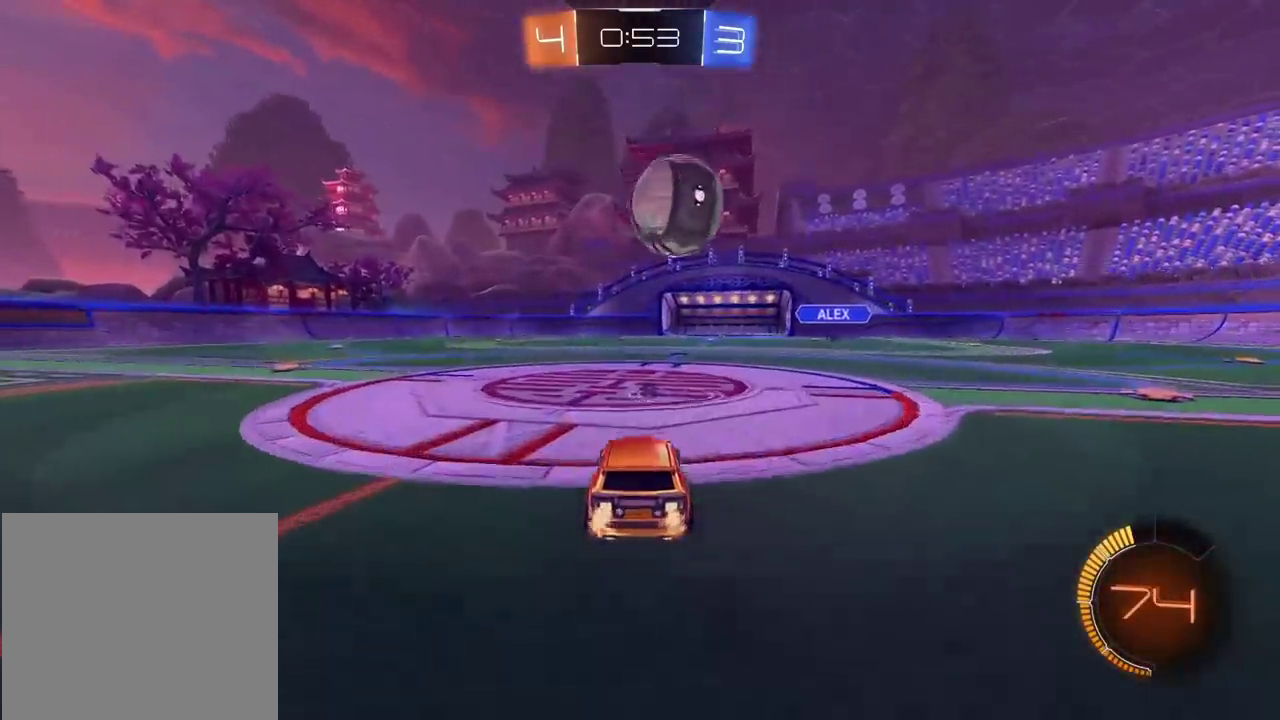
{"buttons": ["CROSS", "CIRCLE", "R2"], "left_stick": "center", "right_stick": "center", "events": [[283, "CIRCLE", "down"], [317, "CROSS", "down"], [400, "CIRCLE", "up"], [400, "CROSS", "up"], [483, "CIRCLE", "down"], [483, "CROSS", "down"]]}
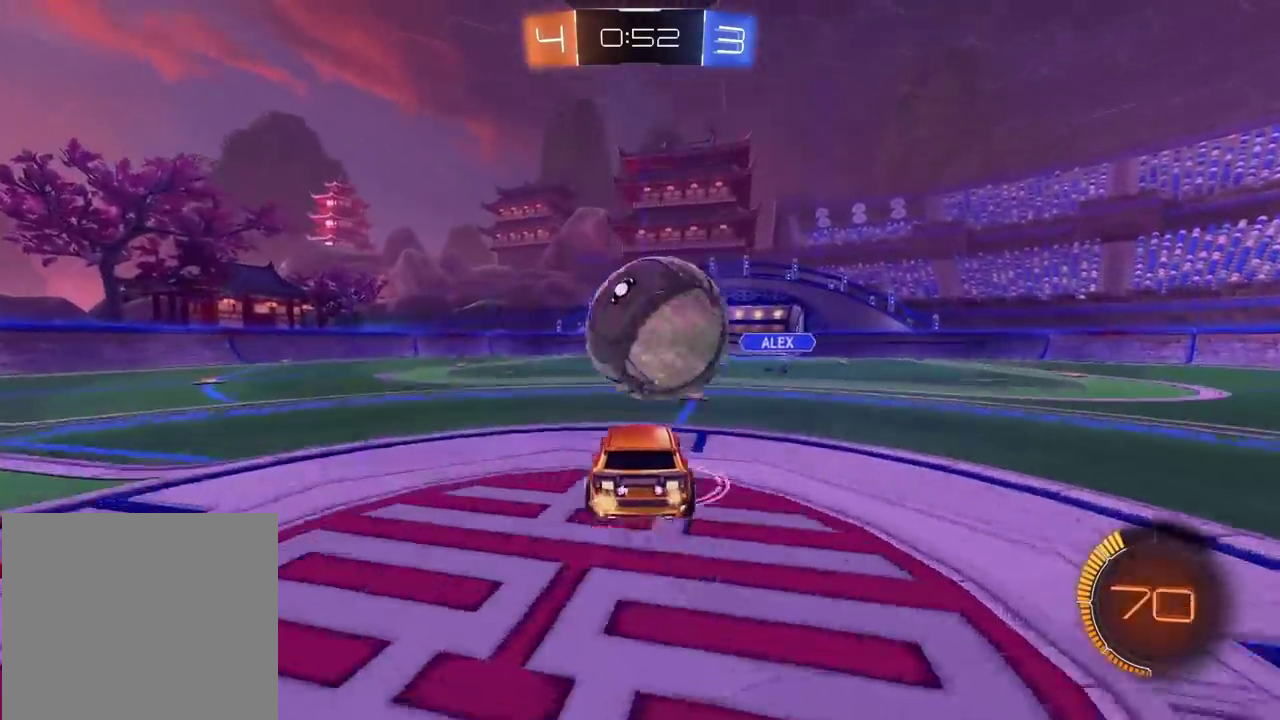
{"buttons": ["CIRCLE", "L2", "R2"], "left_stick": "down-left", "right_stick": "center", "events": [[17, "left_stick", "left"], [100, "CIRCLE", "up"], [100, "CROSS", "up"], [217, "L2", "down"], [300, "CIRCLE", "down"], [383, "left_stick", "up"], [483, "left_stick", "down-left"]]}
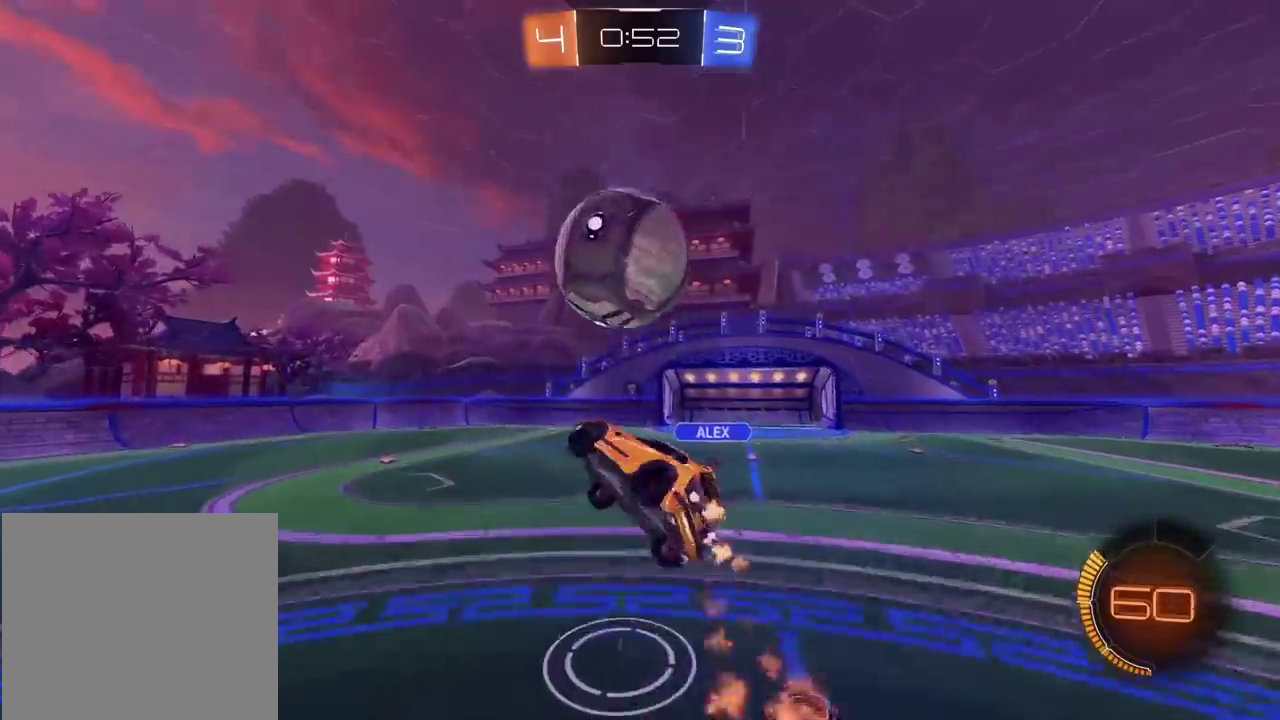
{"buttons": ["CIRCLE", "R2"], "left_stick": "center", "right_stick": "center", "events": [[17, "left_stick", "left"], [167, "CIRCLE", "up"], [200, "left_stick", "up"], [333, "CIRCLE", "down"], [333, "left_stick", "up-right"], [483, "L2", "up"], [483, "left_stick", "center"]]}
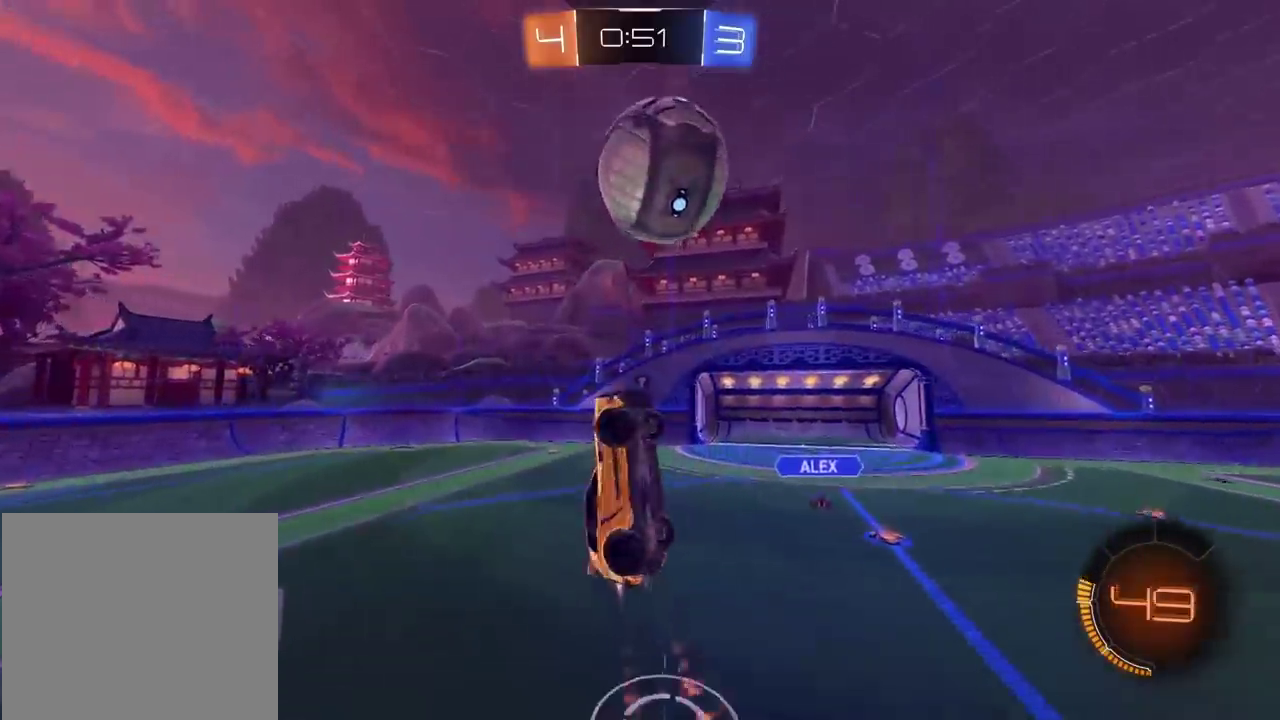
{"buttons": ["CIRCLE", "R2"], "left_stick": "center", "right_stick": "center", "events": [[300, "left_stick", "up"], [350, "left_stick", "center"]]}
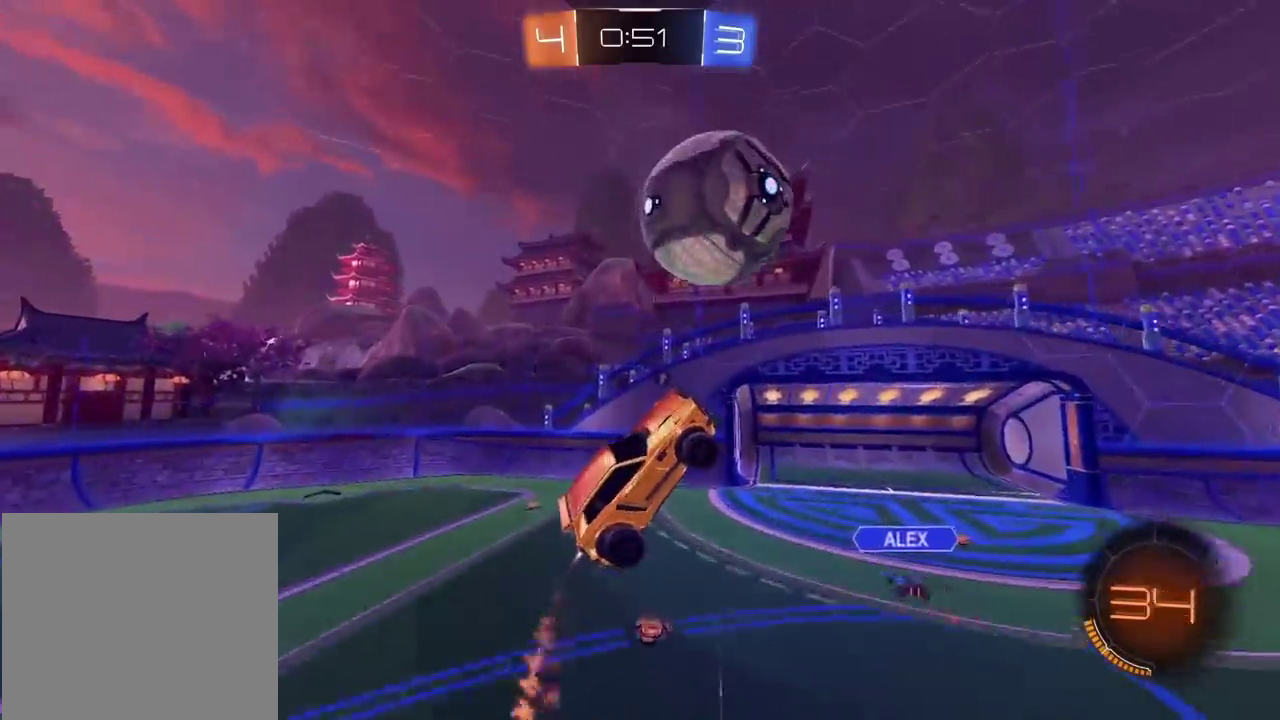
{"buttons": [], "left_stick": "left", "right_stick": "center", "events": [[117, "CIRCLE", "up"], [150, "left_stick", "up-left"], [200, "R2", "up"], [217, "left_stick", "left"]]}
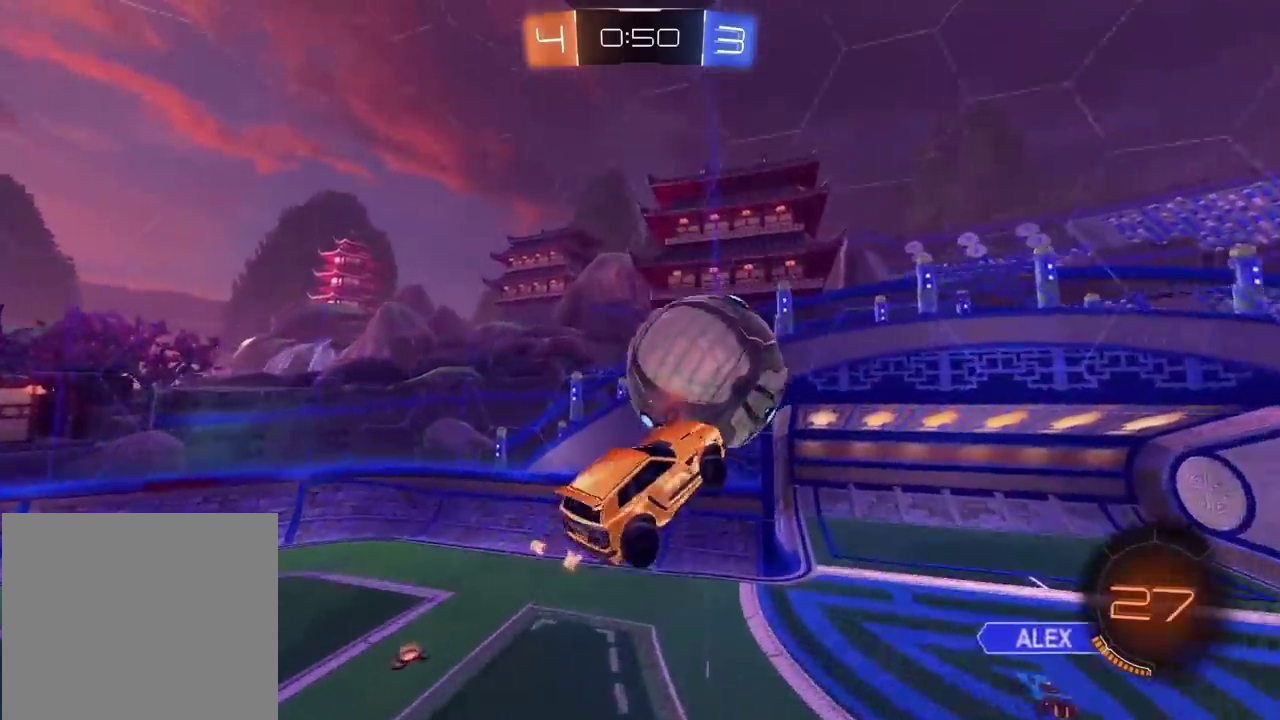
{"buttons": ["CIRCLE", "R2"], "left_stick": "up-left", "right_stick": "center", "events": [[133, "CIRCLE", "down"], [150, "R2", "down"], [283, "left_stick", "up-left"]]}
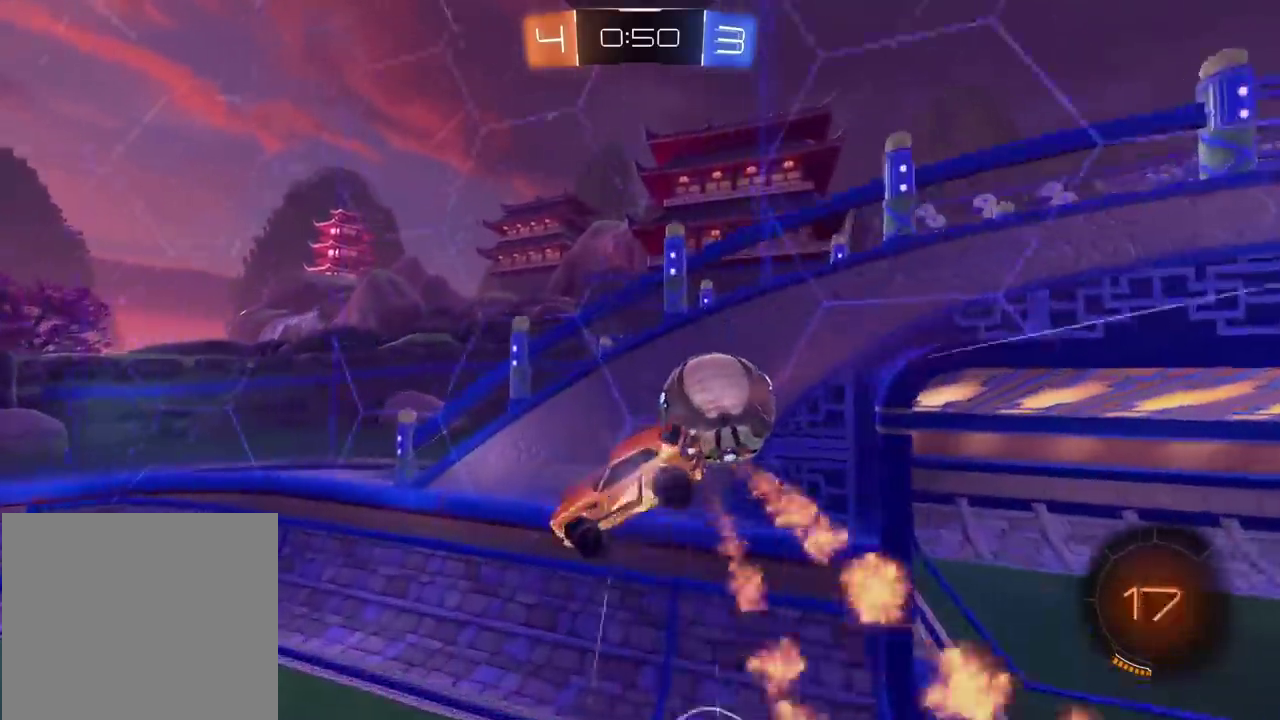
{"buttons": ["R2"], "left_stick": "center", "right_stick": "center", "events": [[183, "CIRCLE", "up"], [267, "left_stick", "down-right"], [383, "TRIANGLE", "down"], [400, "left_stick", "center"], [500, "TRIANGLE", "up"]]}
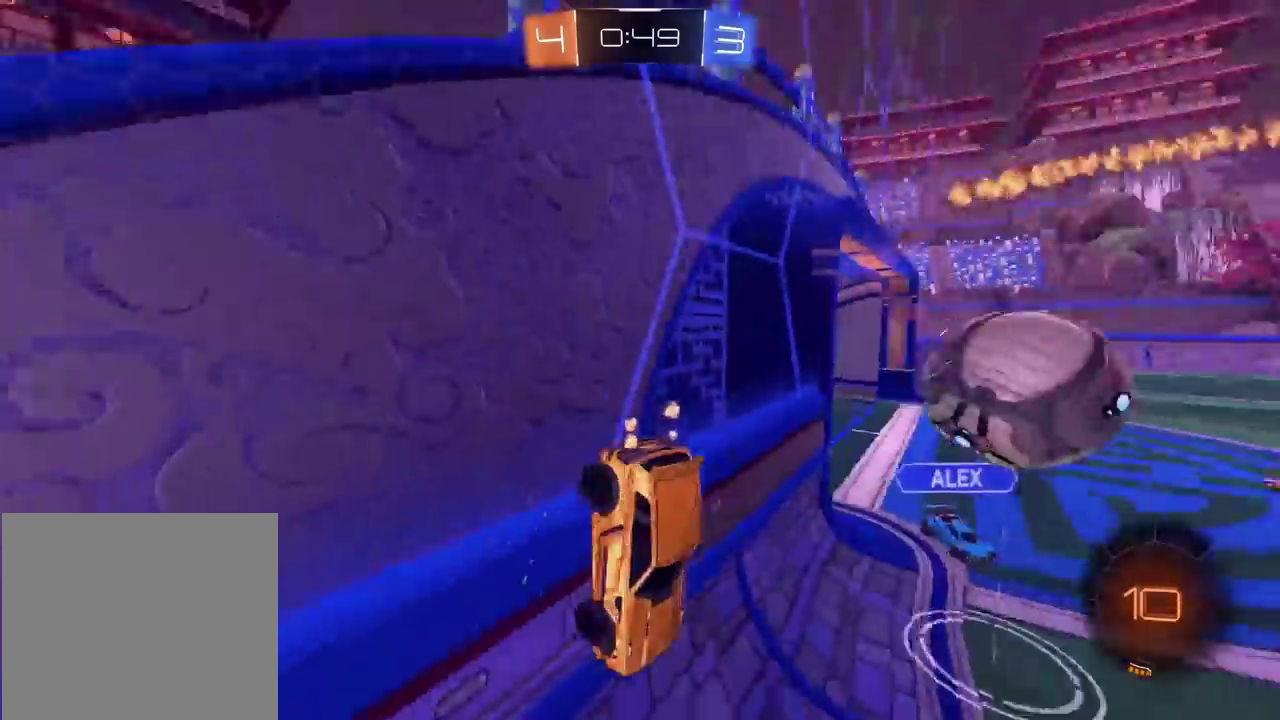
{"buttons": ["R2"], "left_stick": "center", "right_stick": "center", "events": [[67, "left_stick", "down-right"], [167, "left_stick", "down"], [283, "left_stick", "right"], [500, "left_stick", "center"]]}
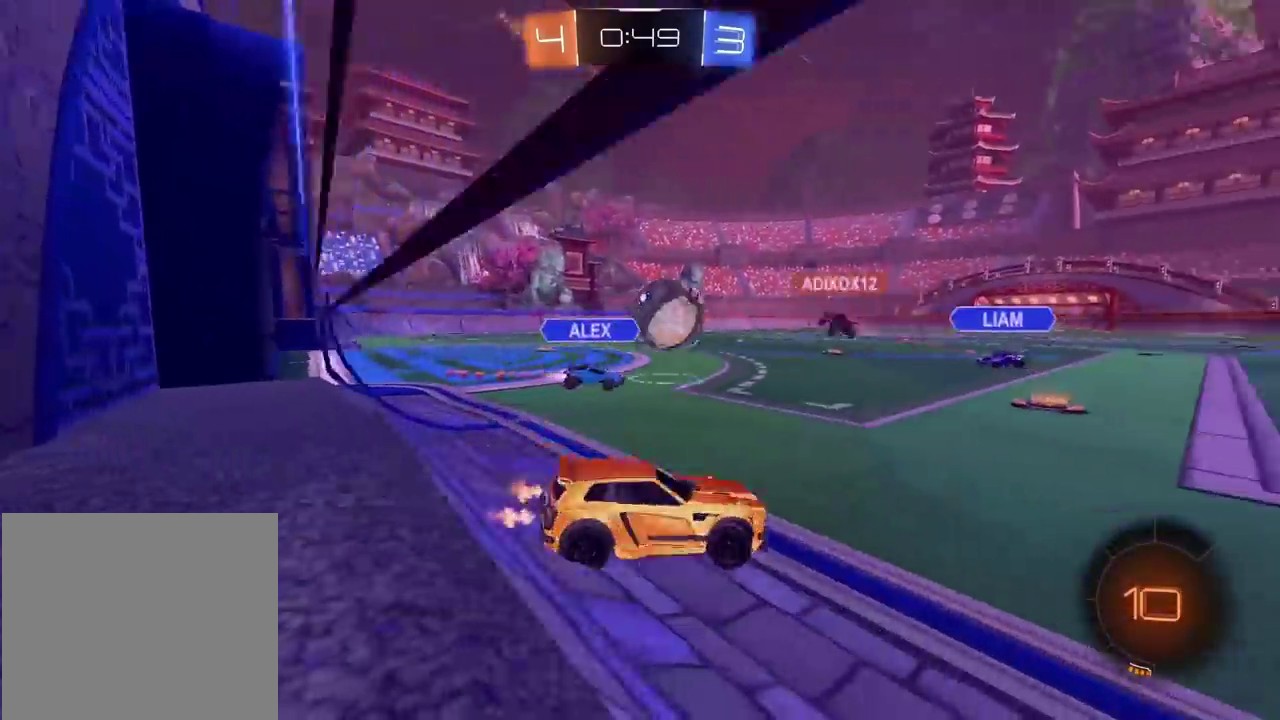
{"buttons": ["R2"], "left_stick": "center", "right_stick": "center", "events": [[167, "left_stick", "left"], [433, "left_stick", "center"]]}
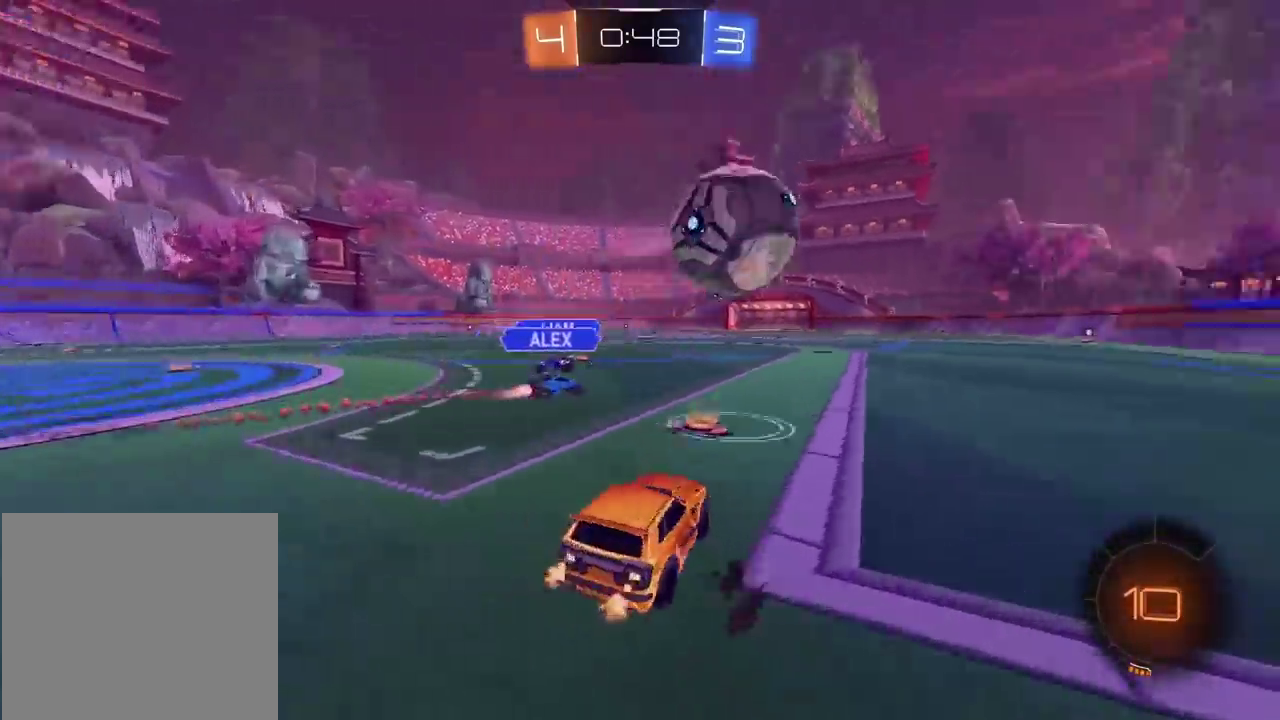
{"buttons": ["R2"], "left_stick": "right", "right_stick": "center", "events": [[33, "left_stick", "down-left"], [83, "left_stick", "center"], [133, "left_stick", "right"]]}
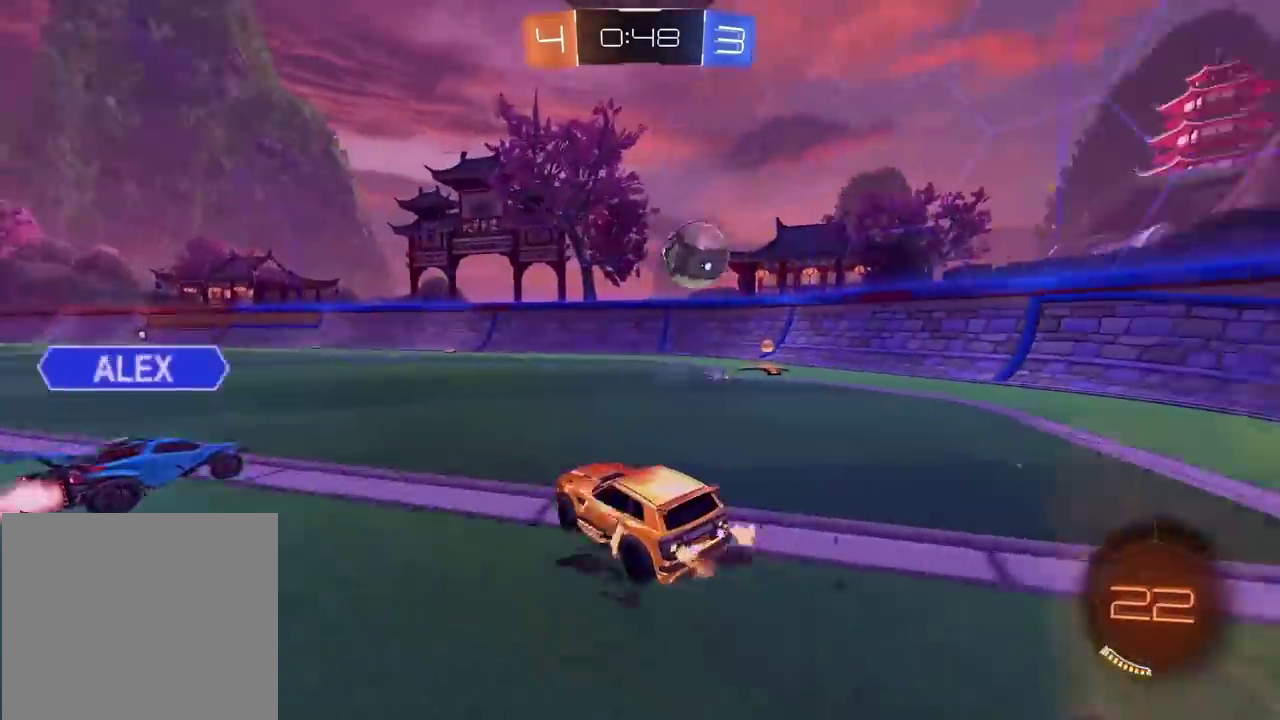
{"buttons": ["CIRCLE", "R2"], "left_stick": "center", "right_stick": "center", "events": [[50, "left_stick", "center"], [200, "CIRCLE", "down"], [217, "left_stick", "up-right"], [383, "left_stick", "center"]]}
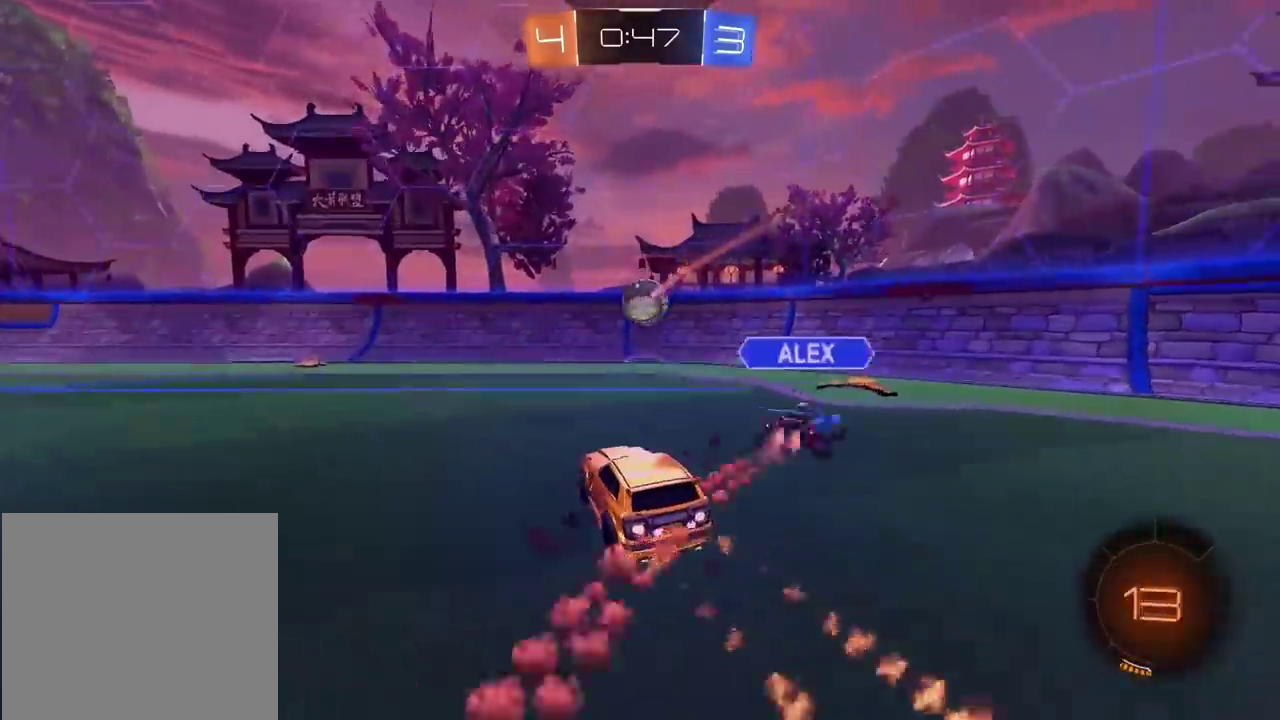
{"buttons": ["R2"], "left_stick": "left", "right_stick": "center", "events": [[133, "CIRCLE", "up"], [317, "left_stick", "down-left"], [333, "R2", "up"], [383, "left_stick", "left"], [433, "R2", "down"]]}
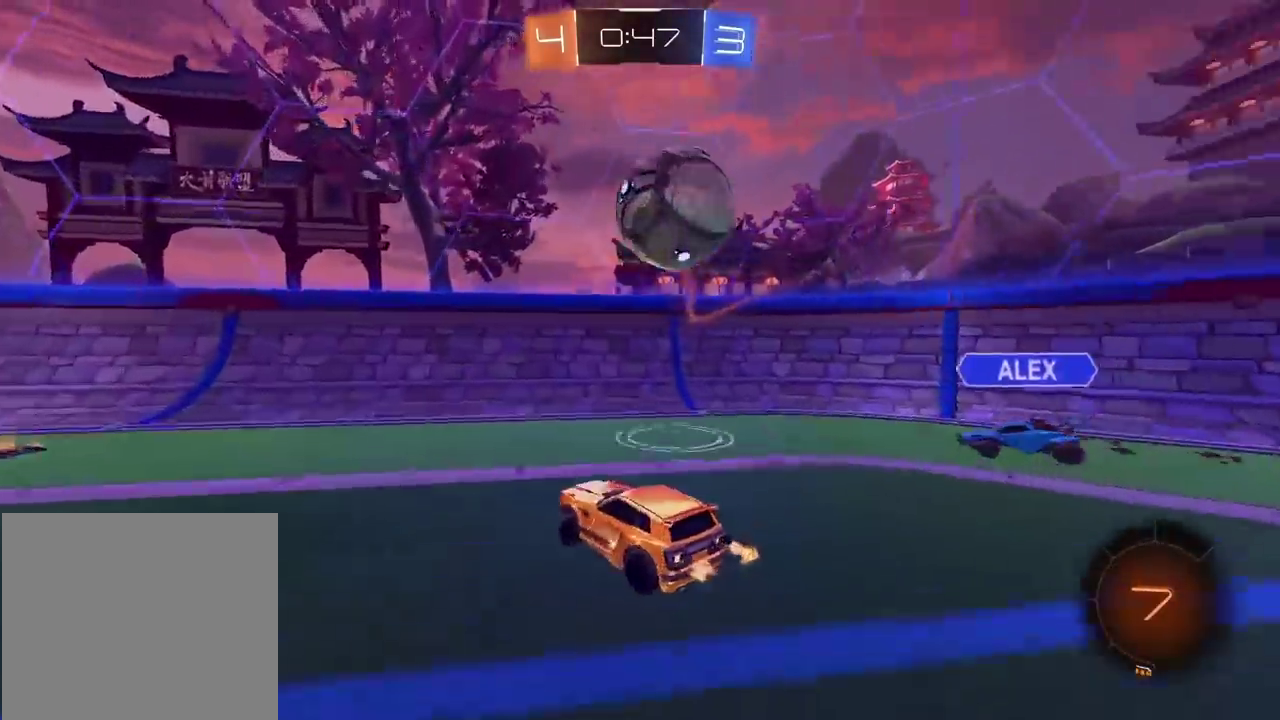
{"buttons": ["CIRCLE", "R2"], "left_stick": "center", "right_stick": "center", "events": [[33, "TRIANGLE", "down"], [133, "TRIANGLE", "up"], [417, "CIRCLE", "down"], [467, "left_stick", "center"]]}
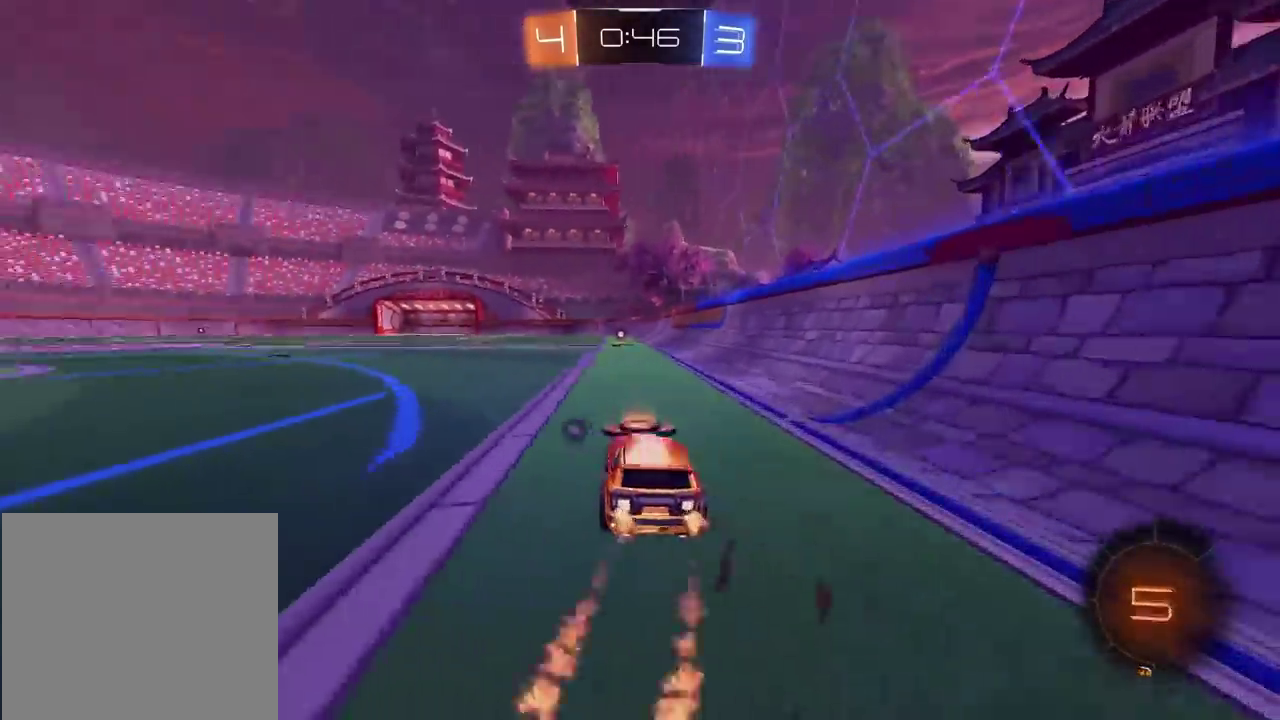
{"buttons": ["R2"], "left_stick": "center", "right_stick": "center", "events": [[67, "left_stick", "up"], [100, "CROSS", "down"], [167, "CROSS", "up"], [250, "CROSS", "down"], [283, "L3", "down"], [317, "TRIANGLE", "down"], [383, "L3", "up"], [417, "CROSS", "up"], [450, "TRIANGLE", "up"], [483, "left_stick", "center"], [500, "CIRCLE", "up"]]}
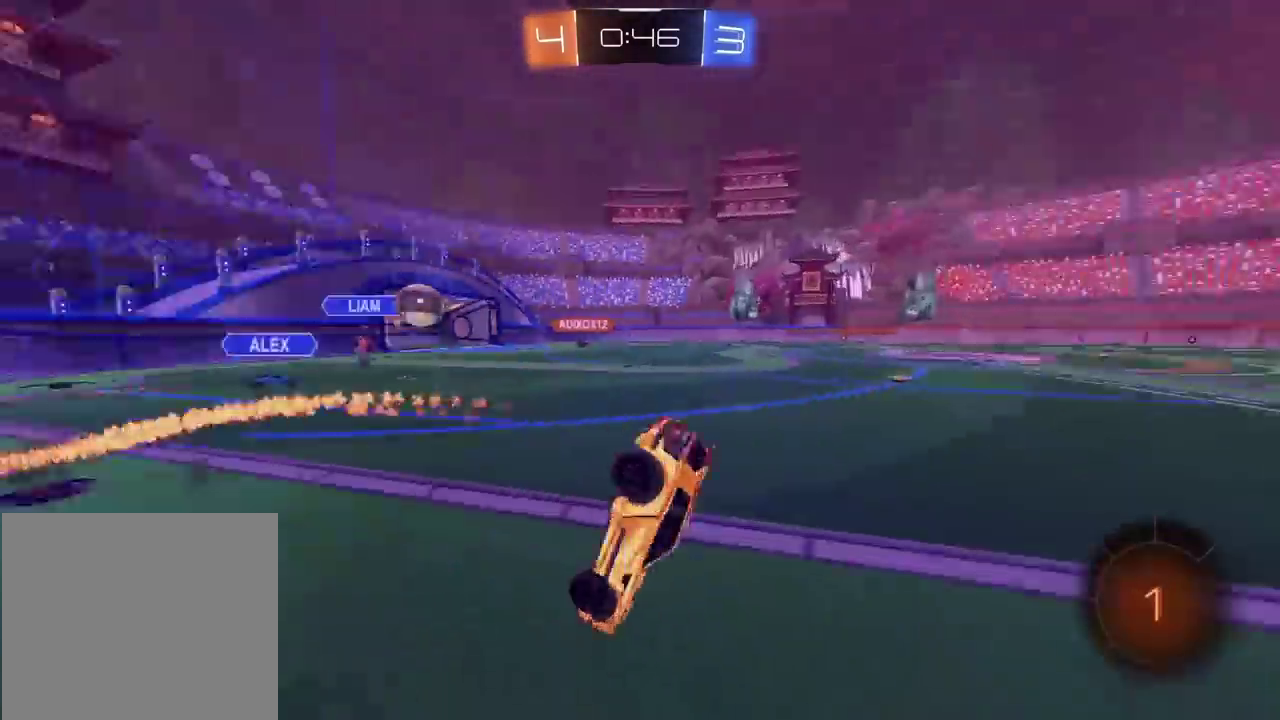
{"buttons": ["R2"], "left_stick": "center", "right_stick": "center", "events": []}